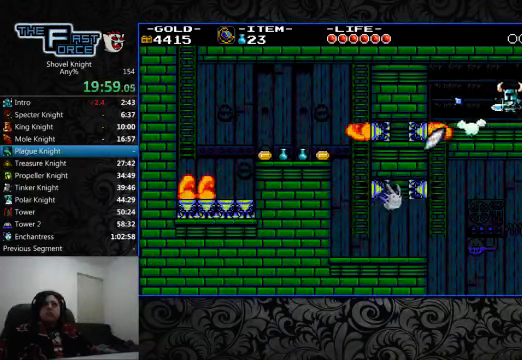
Gameplay with a controller (PlayStation layout); each line is a JSON object with the inputs held at the frame after it (dt_ms = milliseconds from this image to that frame). "events" lists button and stick changes between this image and that frame as [ms after this image, input, new state], when the widget could be followed in between. Not read: L1 L2 L3 R1 R2 R3.
{"dt_ms": 500, "buttons": ["DPAD_LEFT"], "left_stick": "center", "right_stick": "center", "events": []}
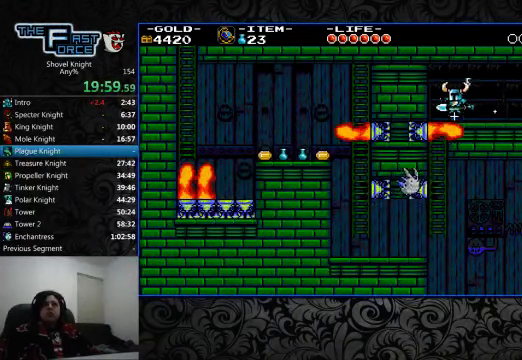
{"dt_ms": 500, "buttons": [], "left_stick": "center", "right_stick": "center", "events": [[134, "DPAD_LEFT", "up"]]}
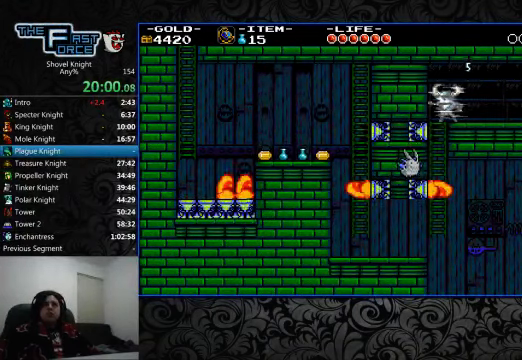
{"dt_ms": 500, "buttons": ["DPAD_LEFT"], "left_stick": "center", "right_stick": "center", "events": [[34, "DPAD_LEFT", "down"]]}
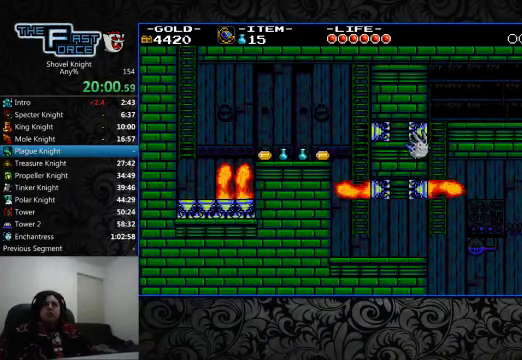
{"dt_ms": 500, "buttons": ["DPAD_LEFT"], "left_stick": "center", "right_stick": "center", "events": [[134, "DPAD_DOWN", "down"], [167, "CROSS", "down"], [234, "DPAD_LEFT", "up"], [334, "CROSS", "up"], [400, "DPAD_DOWN", "up"], [400, "DPAD_LEFT", "down"]]}
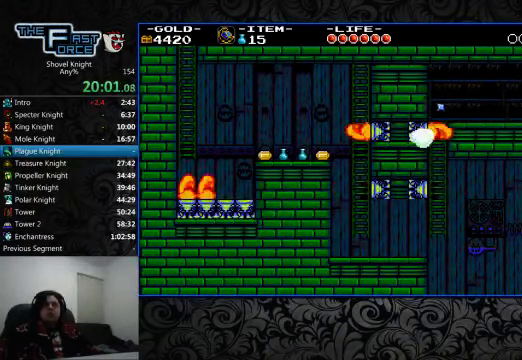
{"dt_ms": 500, "buttons": ["DPAD_DOWN", "DPAD_LEFT"], "left_stick": "center", "right_stick": "center", "events": [[400, "DPAD_DOWN", "down"]]}
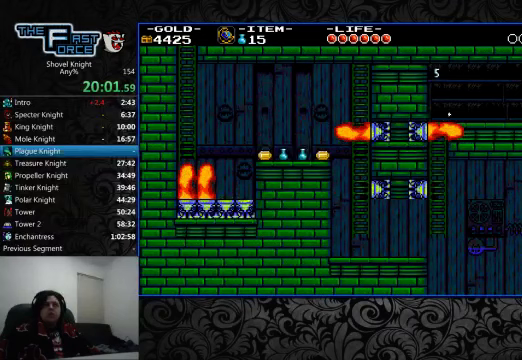
{"dt_ms": 500, "buttons": ["DPAD_LEFT"], "left_stick": "center", "right_stick": "center", "events": [[33, "CROSS", "down"], [33, "DPAD_LEFT", "up"], [133, "CROSS", "up"], [200, "DPAD_LEFT", "down"], [500, "DPAD_DOWN", "up"]]}
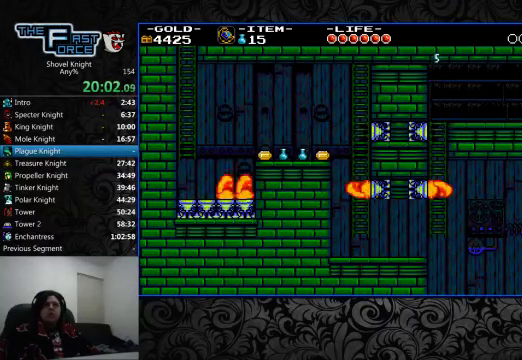
{"dt_ms": 500, "buttons": ["DPAD_LEFT"], "left_stick": "center", "right_stick": "center", "events": []}
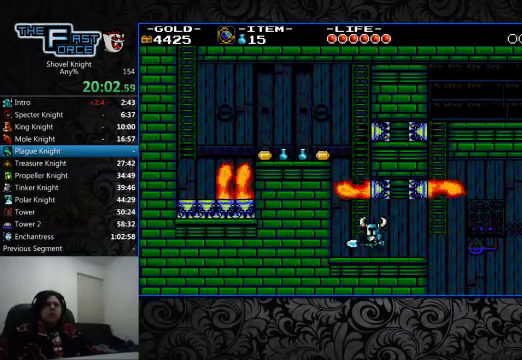
{"dt_ms": 500, "buttons": ["CROSS"], "left_stick": "center", "right_stick": "center", "events": [[333, "DPAD_LEFT", "up"], [367, "CROSS", "down"]]}
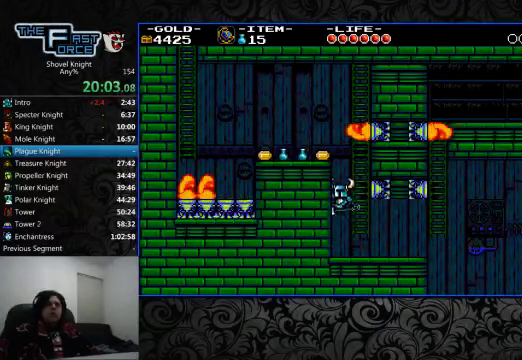
{"dt_ms": 500, "buttons": ["DPAD_UP"], "left_stick": "center", "right_stick": "center", "events": [[67, "DPAD_RIGHT", "down"], [133, "DPAD_UP", "down"], [367, "DPAD_RIGHT", "up"], [400, "CROSS", "up"]]}
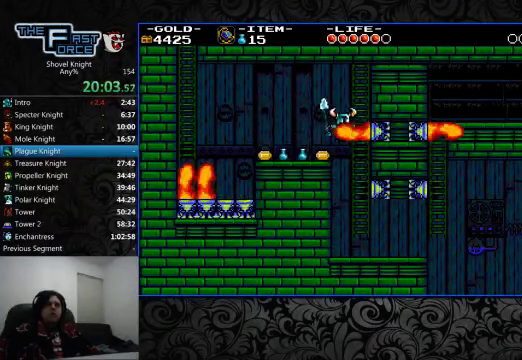
{"dt_ms": 500, "buttons": ["DPAD_LEFT"], "left_stick": "center", "right_stick": "center", "events": [[200, "DPAD_UP", "up"], [233, "DPAD_LEFT", "down"]]}
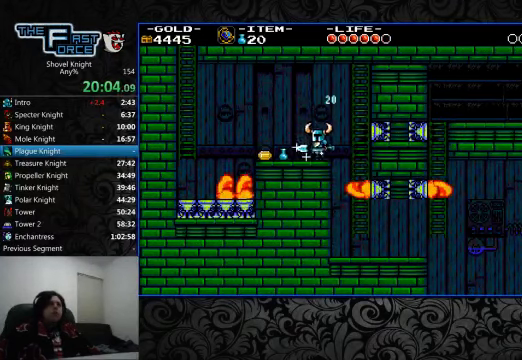
{"dt_ms": 500, "buttons": ["DPAD_LEFT"], "left_stick": "center", "right_stick": "center", "events": []}
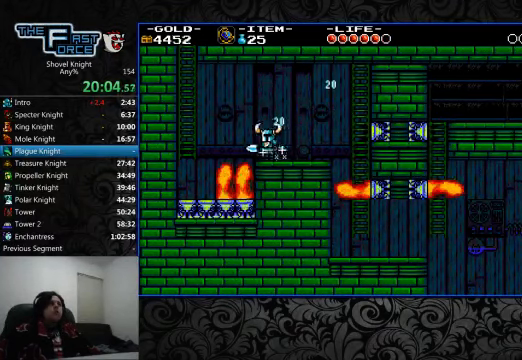
{"dt_ms": 500, "buttons": ["CROSS", "DPAD_LEFT"], "left_stick": "center", "right_stick": "center", "events": [[133, "CROSS", "down"]]}
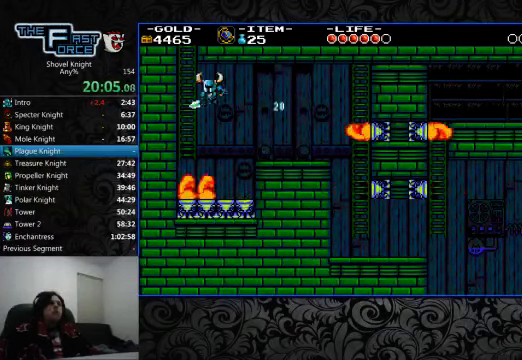
{"dt_ms": 500, "buttons": ["DPAD_UP"], "left_stick": "center", "right_stick": "center", "events": [[100, "CROSS", "up"], [133, "DPAD_UP", "down"], [167, "DPAD_LEFT", "up"]]}
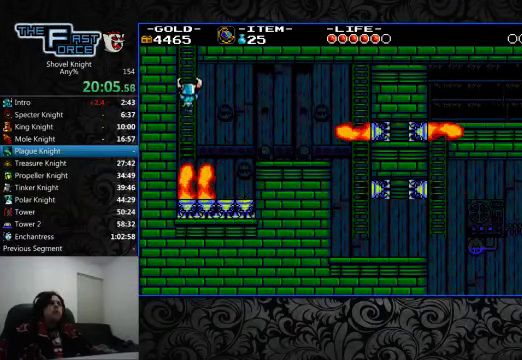
{"dt_ms": 500, "buttons": ["DPAD_UP"], "left_stick": "center", "right_stick": "center", "events": []}
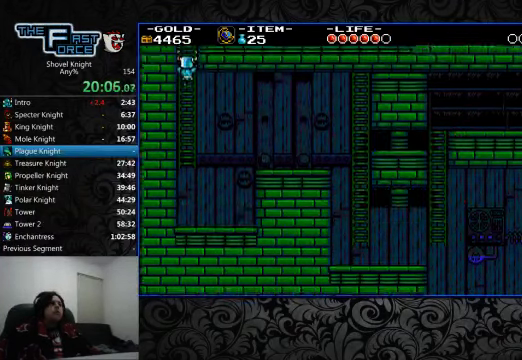
{"dt_ms": 1000, "buttons": ["DPAD_UP"], "left_stick": "center", "right_stick": "center"}
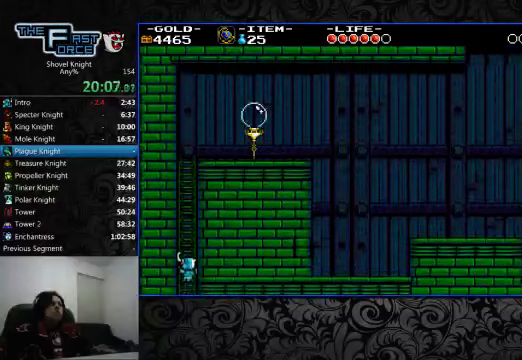
{"dt_ms": 500, "buttons": ["DPAD_UP"], "left_stick": "center", "right_stick": "center", "events": []}
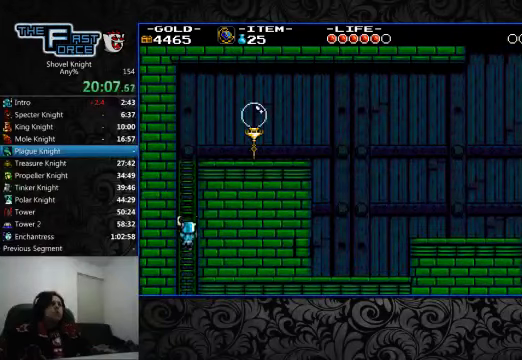
{"dt_ms": 500, "buttons": ["DPAD_UP"], "left_stick": "center", "right_stick": "center", "events": []}
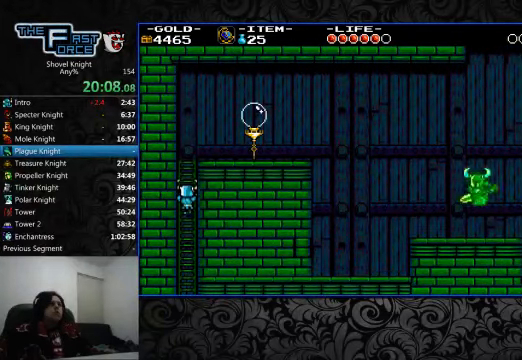
{"dt_ms": 500, "buttons": ["DPAD_UP"], "left_stick": "center", "right_stick": "center", "events": []}
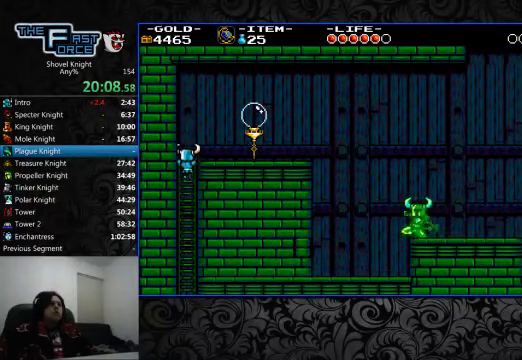
{"dt_ms": 500, "buttons": ["DPAD_RIGHT"], "left_stick": "center", "right_stick": "center", "events": [[233, "DPAD_RIGHT", "down"], [233, "DPAD_UP", "up"]]}
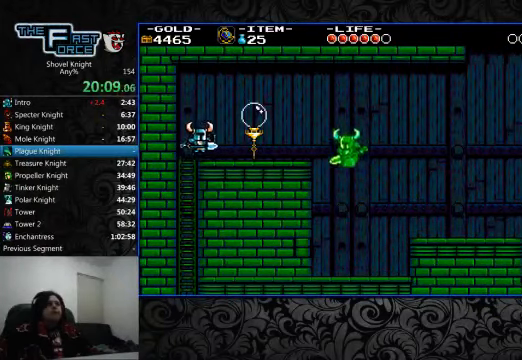
{"dt_ms": 500, "buttons": ["DPAD_RIGHT"], "left_stick": "center", "right_stick": "center", "events": []}
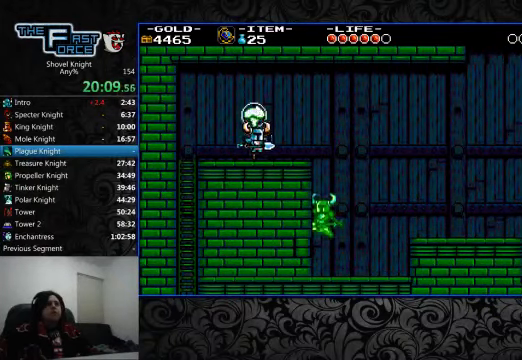
{"dt_ms": 500, "buttons": ["CIRCLE", "DPAD_RIGHT"], "left_stick": "center", "right_stick": "center", "events": [[33, "CROSS", "down"], [166, "CIRCLE", "down"], [166, "CROSS", "up"]]}
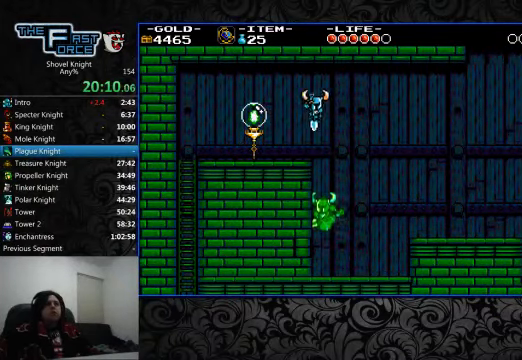
{"dt_ms": 500, "buttons": ["CIRCLE", "DPAD_RIGHT"], "left_stick": "center", "right_stick": "center", "events": [[200, "DPAD_RIGHT", "up"], [300, "DPAD_RIGHT", "down"]]}
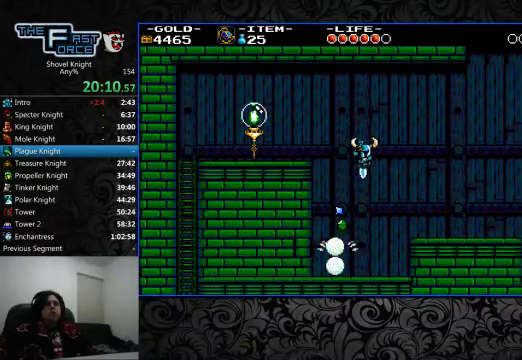
{"dt_ms": 500, "buttons": ["DPAD_RIGHT"], "left_stick": "center", "right_stick": "center", "events": [[166, "CIRCLE", "up"]]}
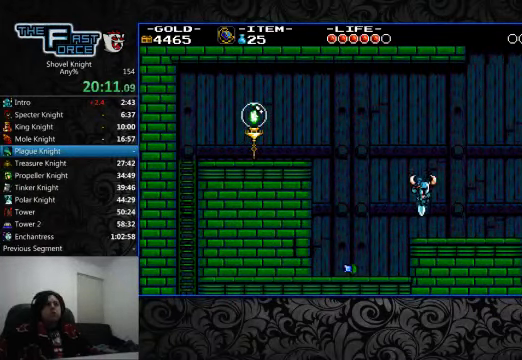
{"dt_ms": 500, "buttons": ["DPAD_RIGHT"], "left_stick": "center", "right_stick": "center", "events": [[300, "CROSS", "down"], [366, "CROSS", "up"]]}
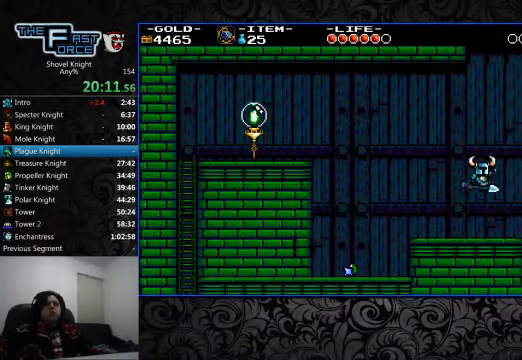
{"dt_ms": 500, "buttons": ["DPAD_RIGHT"], "left_stick": "center", "right_stick": "center", "events": [[400, "CROSS", "down"], [466, "CROSS", "up"]]}
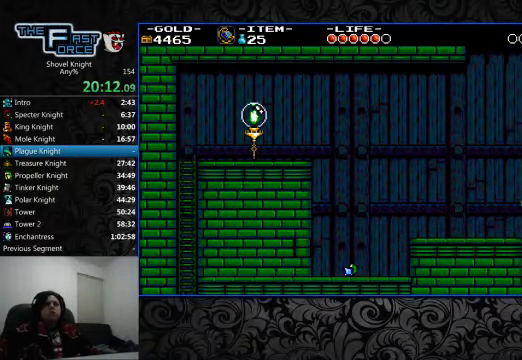
{"dt_ms": 500, "buttons": ["DPAD_RIGHT"], "left_stick": "center", "right_stick": "center", "events": []}
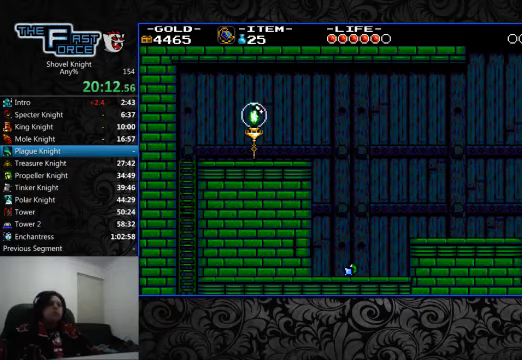
{"dt_ms": 500, "buttons": ["DPAD_RIGHT"], "left_stick": "center", "right_stick": "center", "events": []}